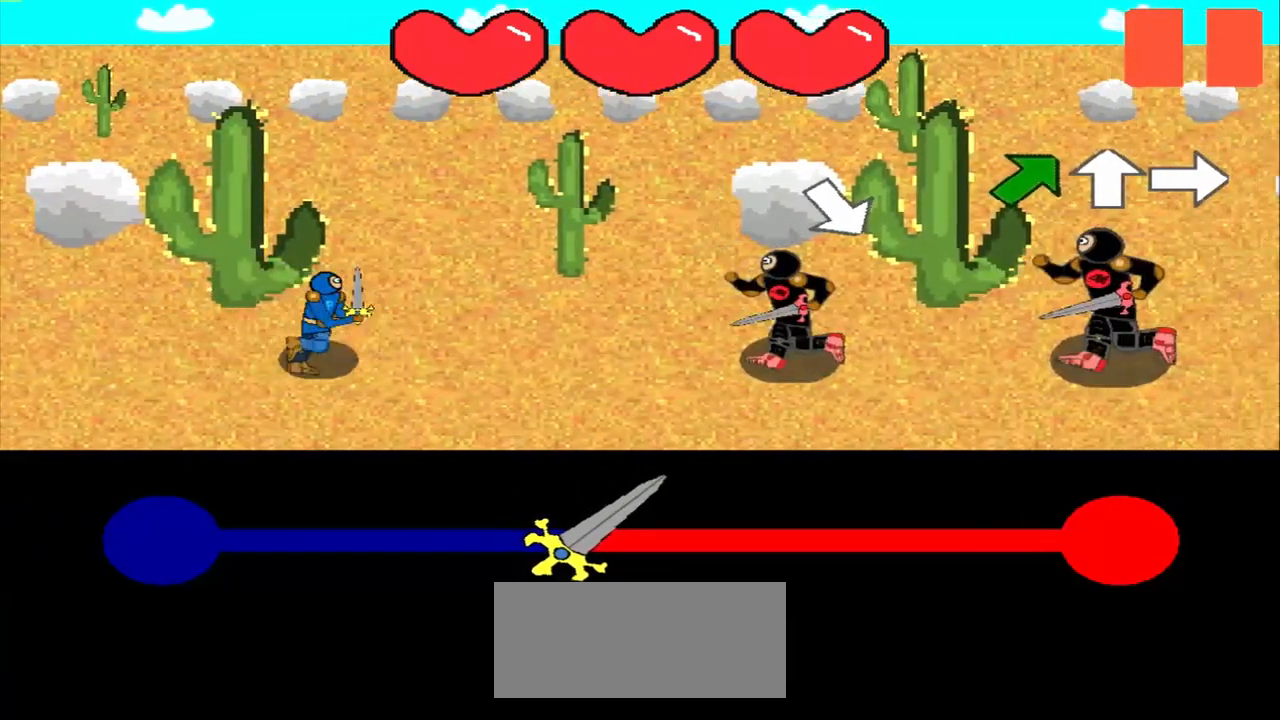
Gameplay with a controller (PlayStation layout); each line is a JSON object with the inputs held at the frame after it. "events" lists button and stick changes between this image and that frame as [ms after this image, input, new state], when the widget could be followed in between. Not read: L2 L3 R2 R3 right_stick.
{"buttons": [], "left_stick": "up-right", "events": [[167, "left_stick", "down-right"], [333, "left_stick", "center"], [500, "left_stick", "up-right"]]}
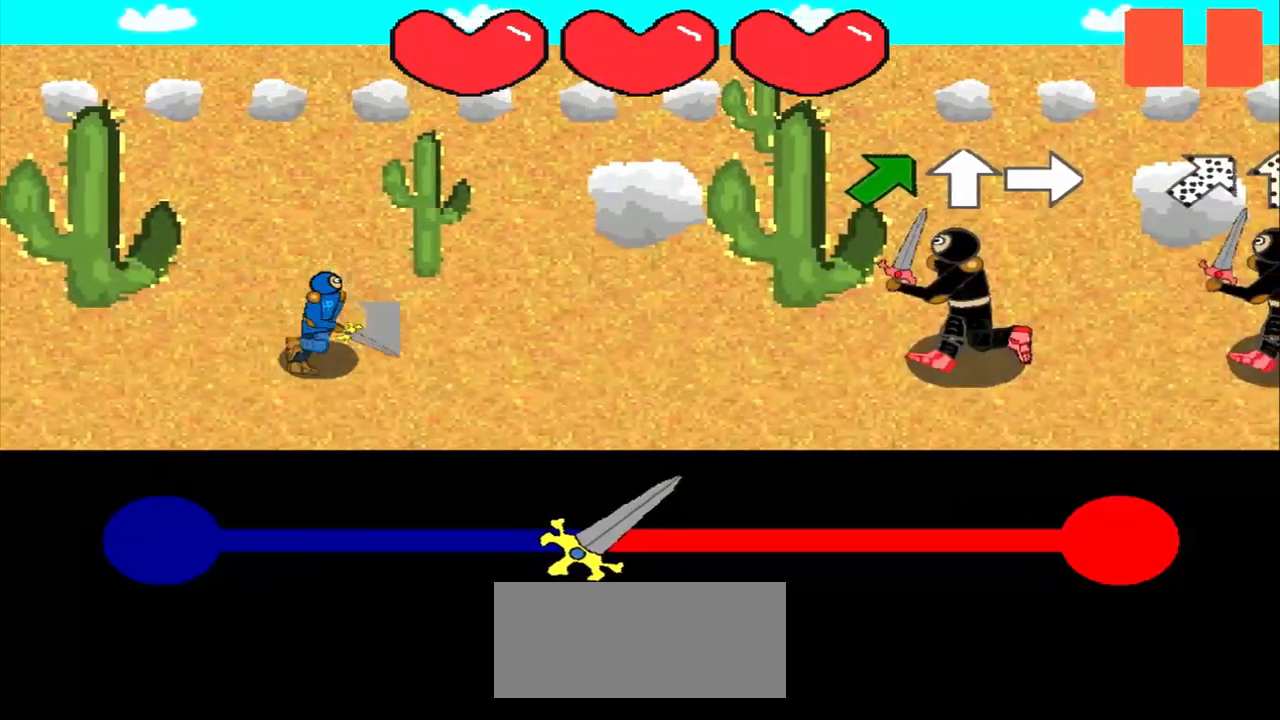
{"buttons": [], "left_stick": "center", "events": [[125, "left_stick", "center"], [292, "left_stick", "up-right"], [417, "left_stick", "center"]]}
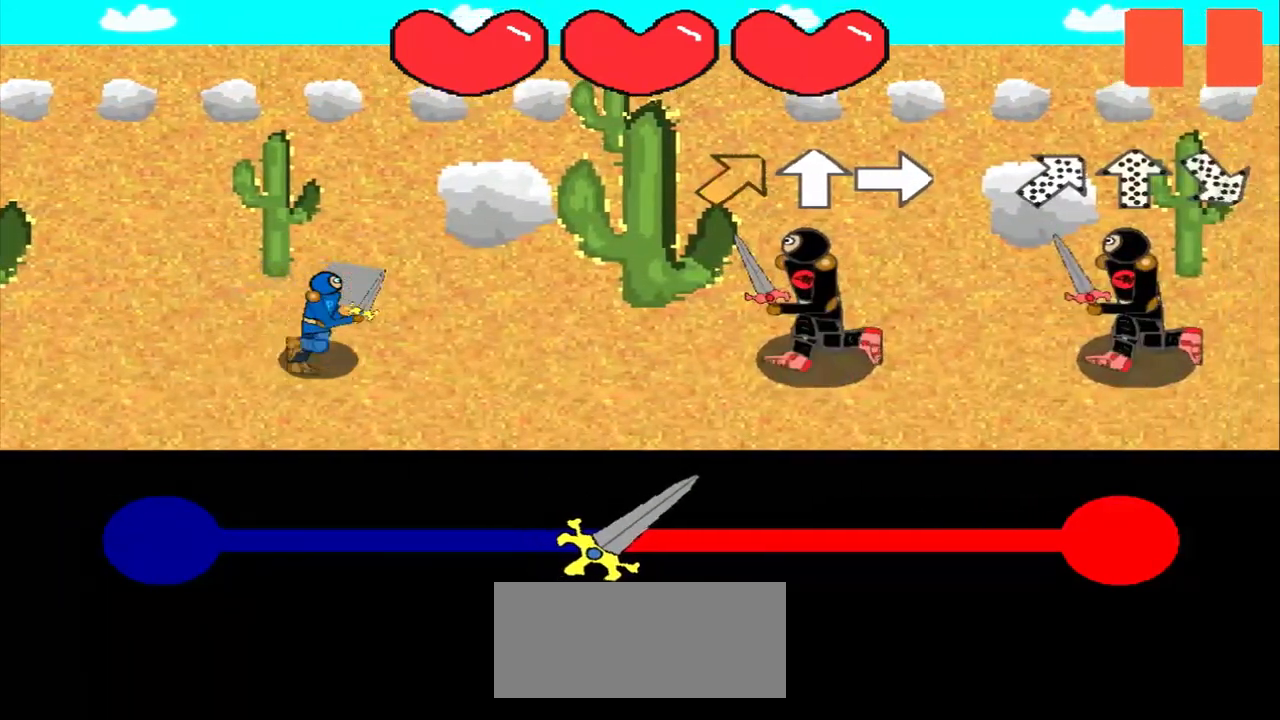
{"buttons": [], "left_stick": "up", "events": [[42, "left_stick", "up-right"], [250, "left_stick", "center"], [458, "left_stick", "up"]]}
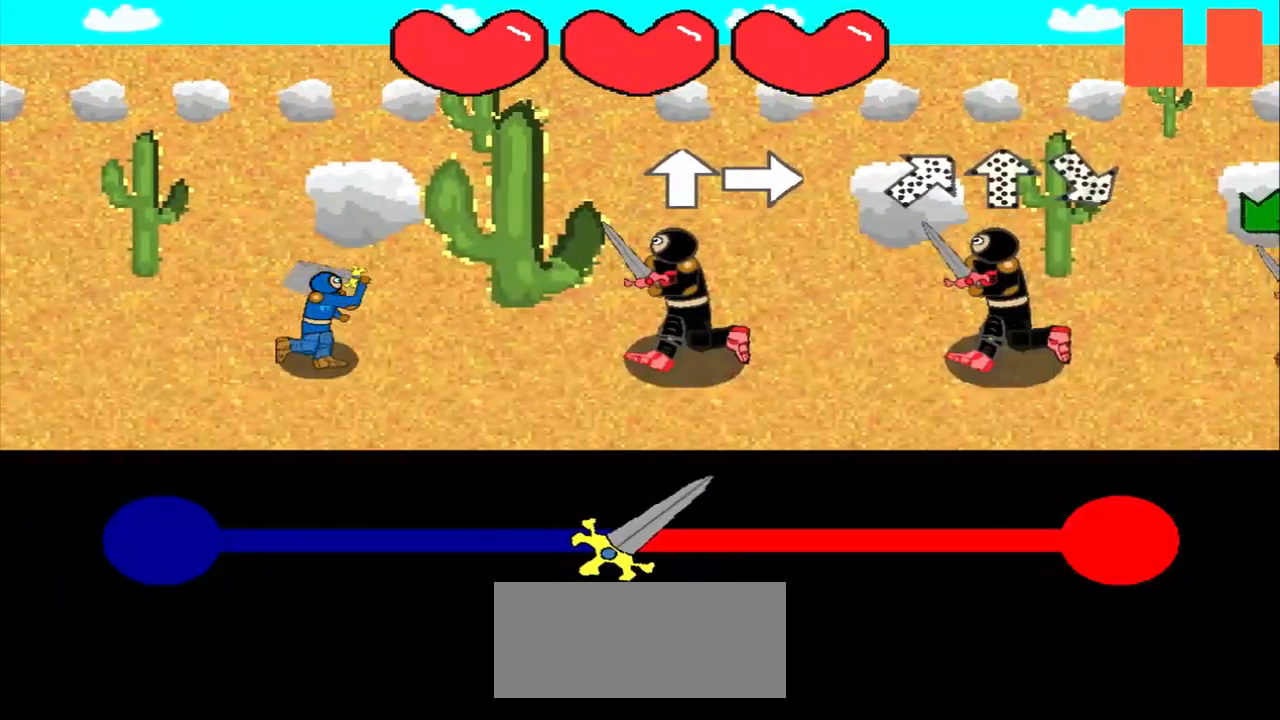
{"buttons": [], "left_stick": "center", "events": [[42, "left_stick", "center"], [208, "left_stick", "right"], [375, "left_stick", "center"]]}
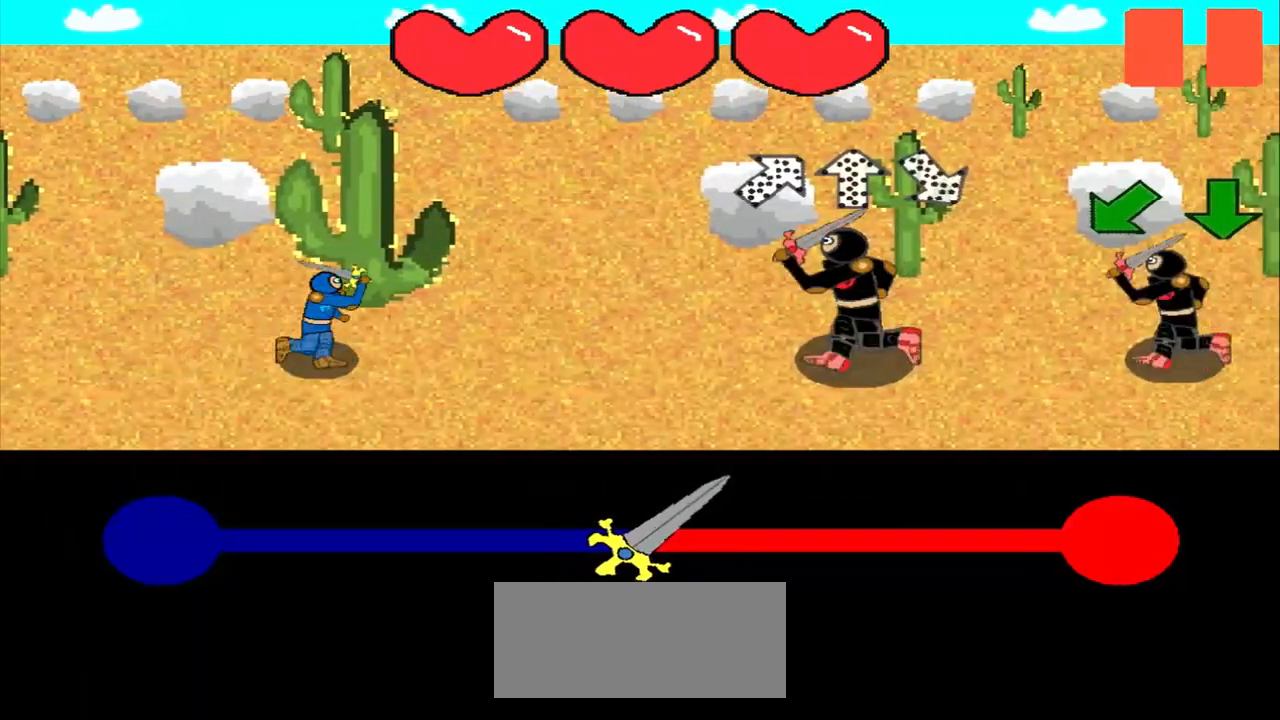
{"buttons": [], "left_stick": "center", "events": [[42, "left_stick", "down-left"], [208, "left_stick", "center"]]}
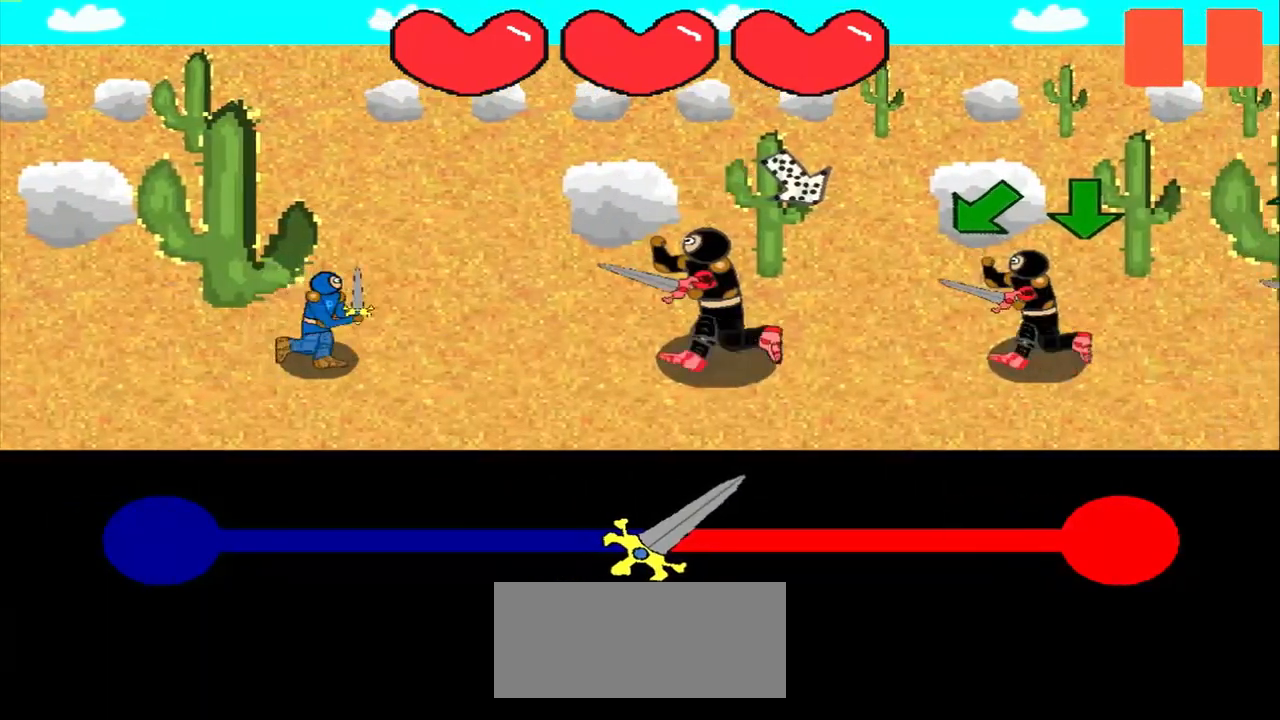
{"buttons": [], "left_stick": "down-left", "events": [[167, "left_stick", "up-left"], [375, "left_stick", "center"], [500, "left_stick", "down-left"]]}
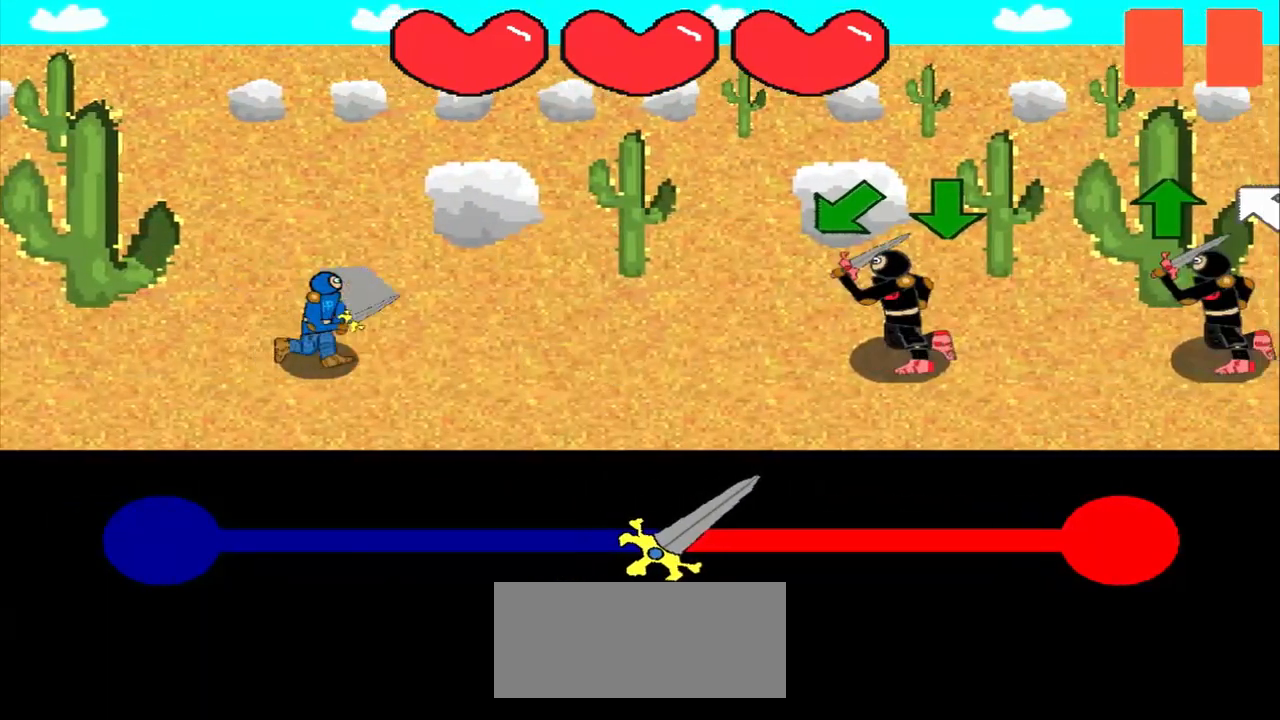
{"buttons": [], "left_stick": "center", "events": [[167, "left_stick", "center"], [292, "left_stick", "down-left"], [458, "left_stick", "center"]]}
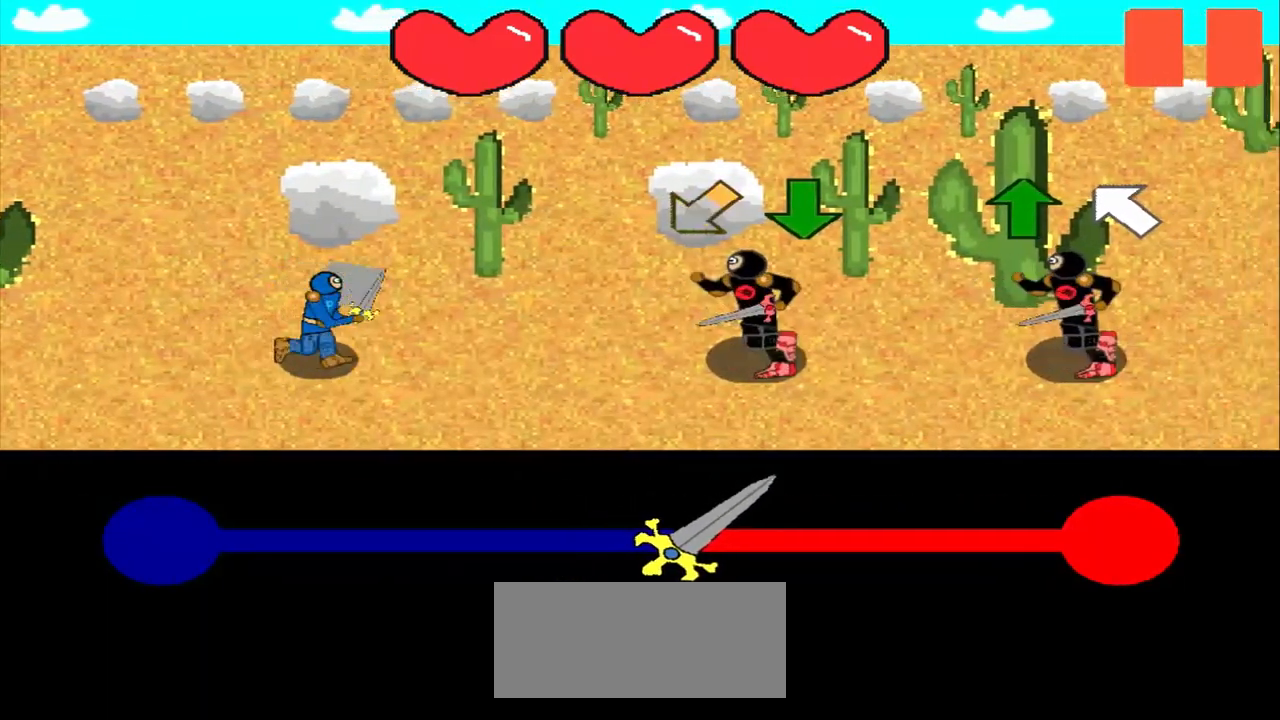
{"buttons": [], "left_stick": "center", "events": [[83, "left_stick", "down-left"], [208, "left_stick", "center"]]}
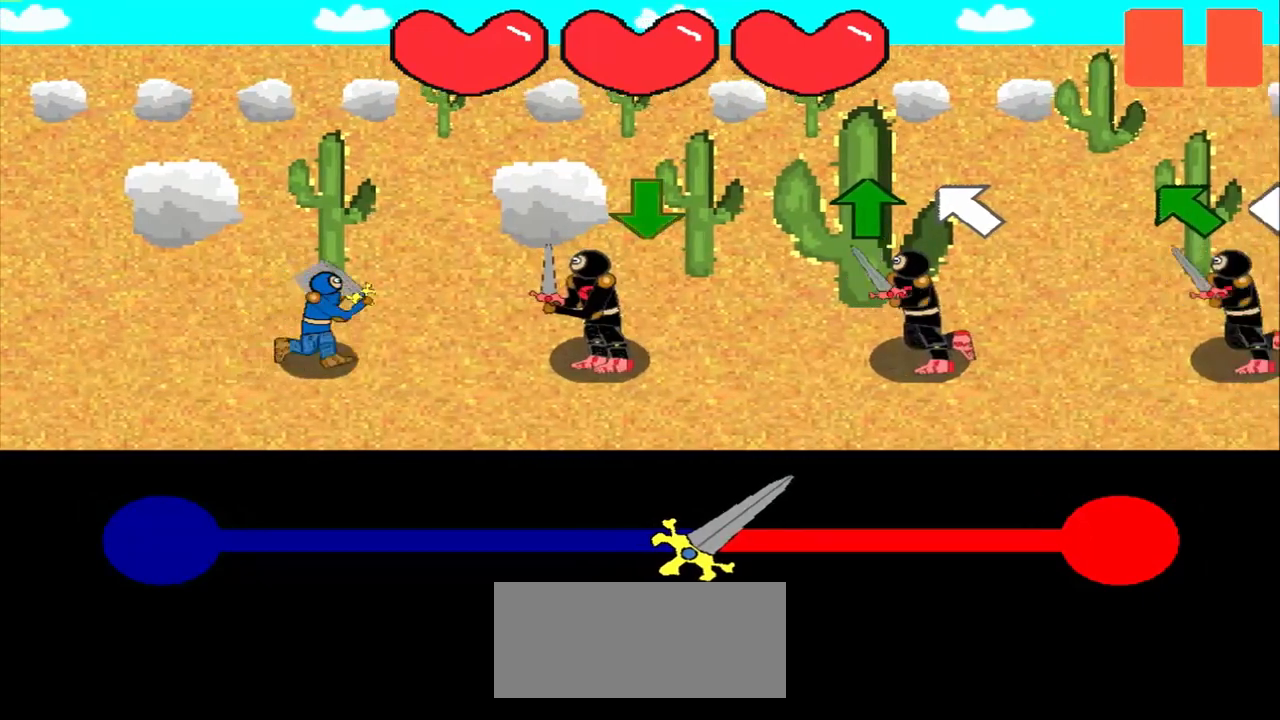
{"buttons": [], "left_stick": "center", "events": []}
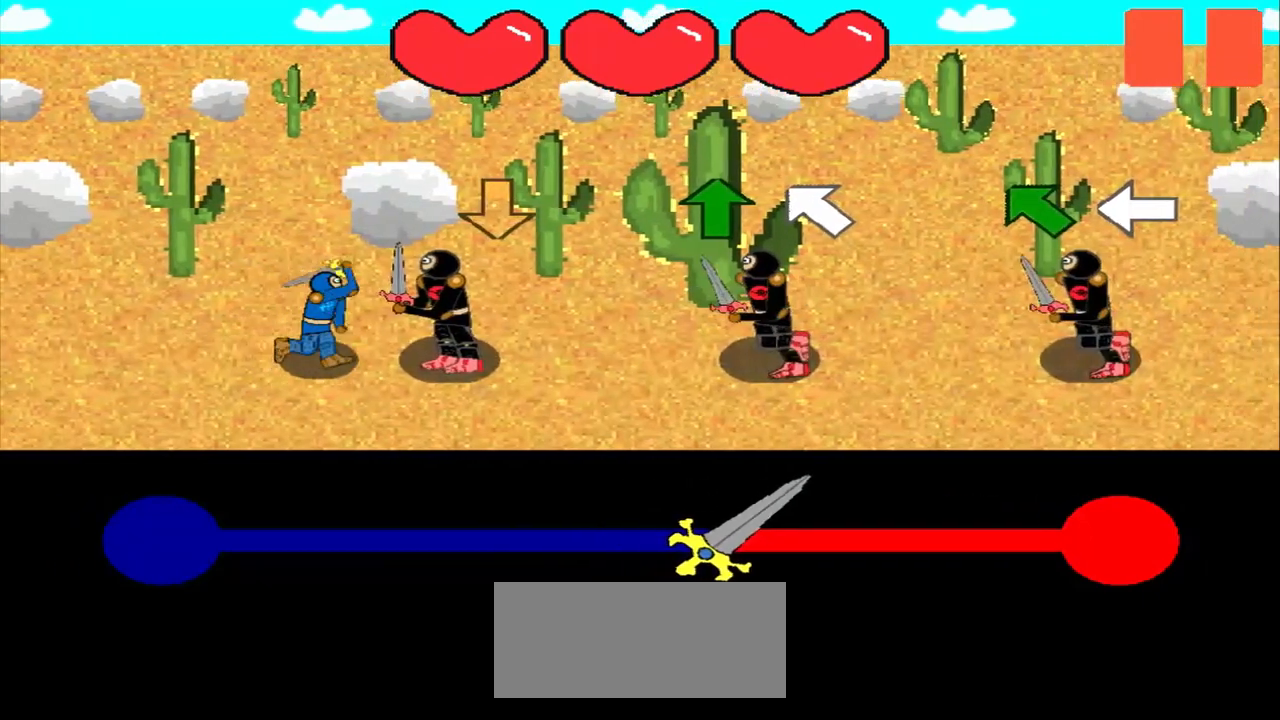
{"buttons": [], "left_stick": "up", "events": [[333, "left_stick", "up"]]}
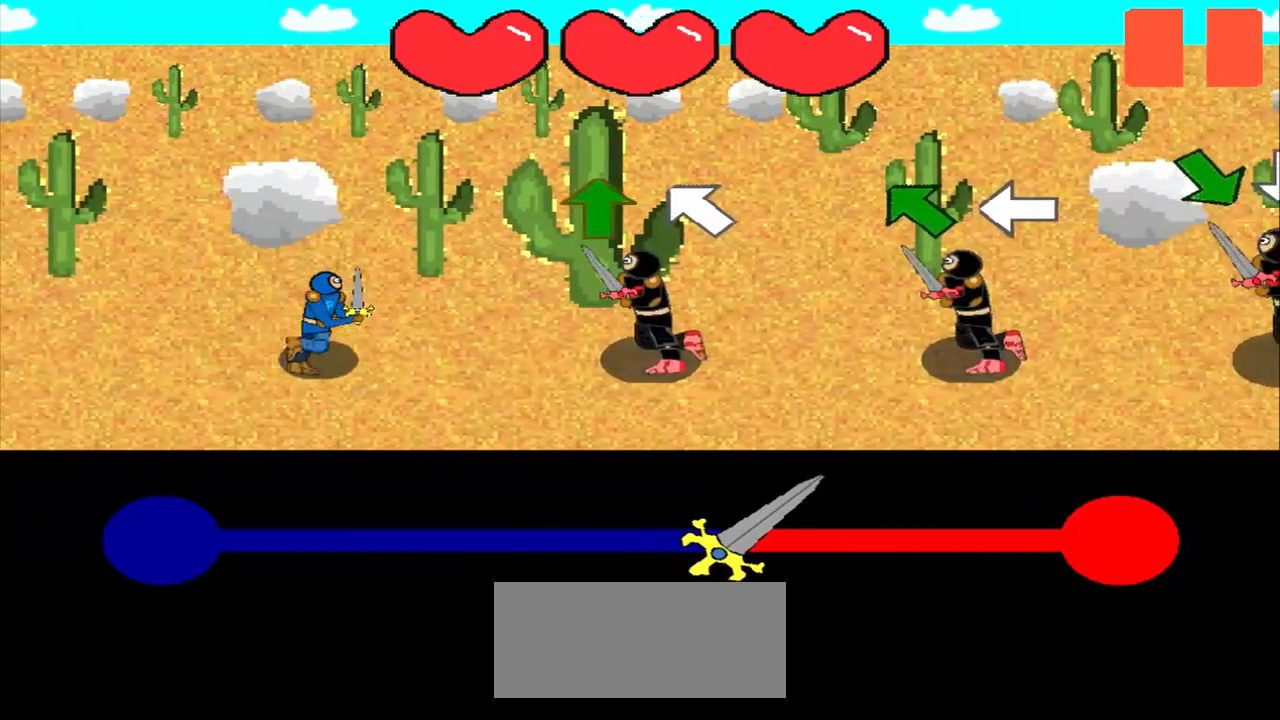
{"buttons": [], "left_stick": "center", "events": [[42, "left_stick", "center"], [208, "left_stick", "up"], [292, "left_stick", "center"]]}
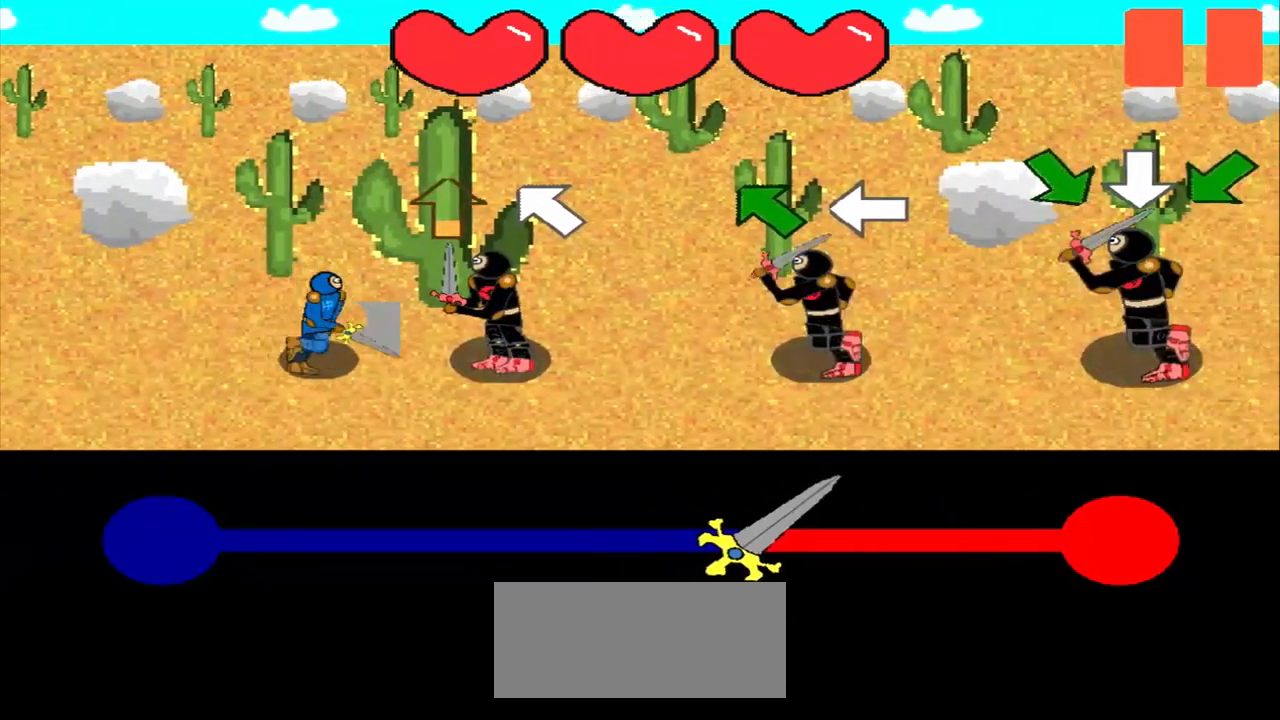
{"buttons": [], "left_stick": "center", "events": [[42, "left_stick", "up"], [167, "left_stick", "center"], [292, "left_stick", "up-left"], [417, "left_stick", "center"]]}
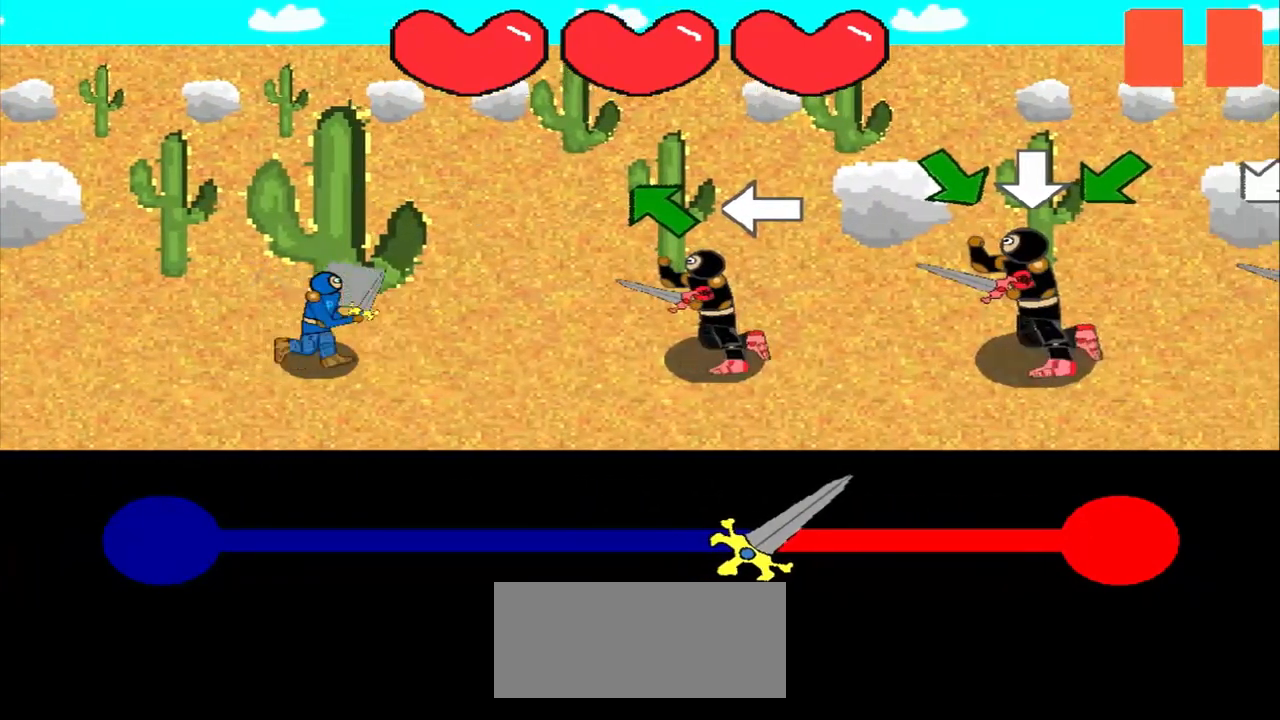
{"buttons": [], "left_stick": "up-left", "events": [[42, "left_stick", "up-left"], [208, "left_stick", "center"], [375, "left_stick", "up-left"]]}
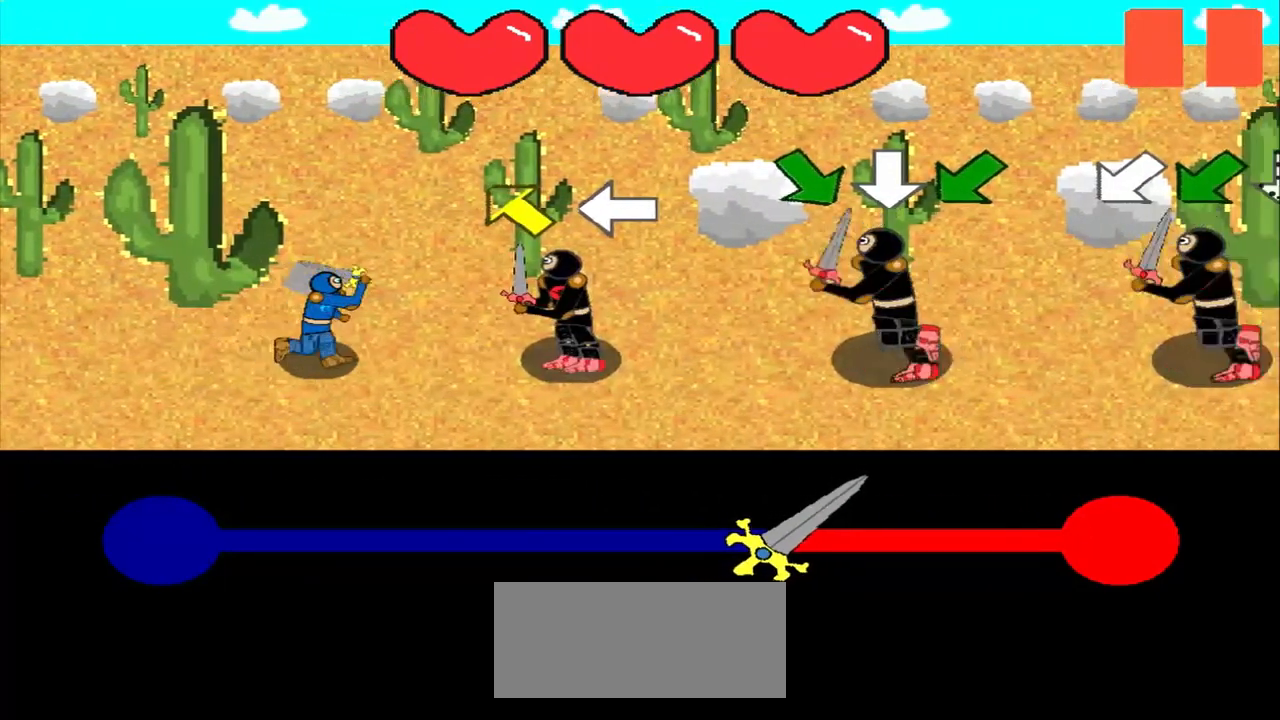
{"buttons": [], "left_stick": "center", "events": [[42, "left_stick", "center"], [250, "left_stick", "up-left"], [375, "left_stick", "center"]]}
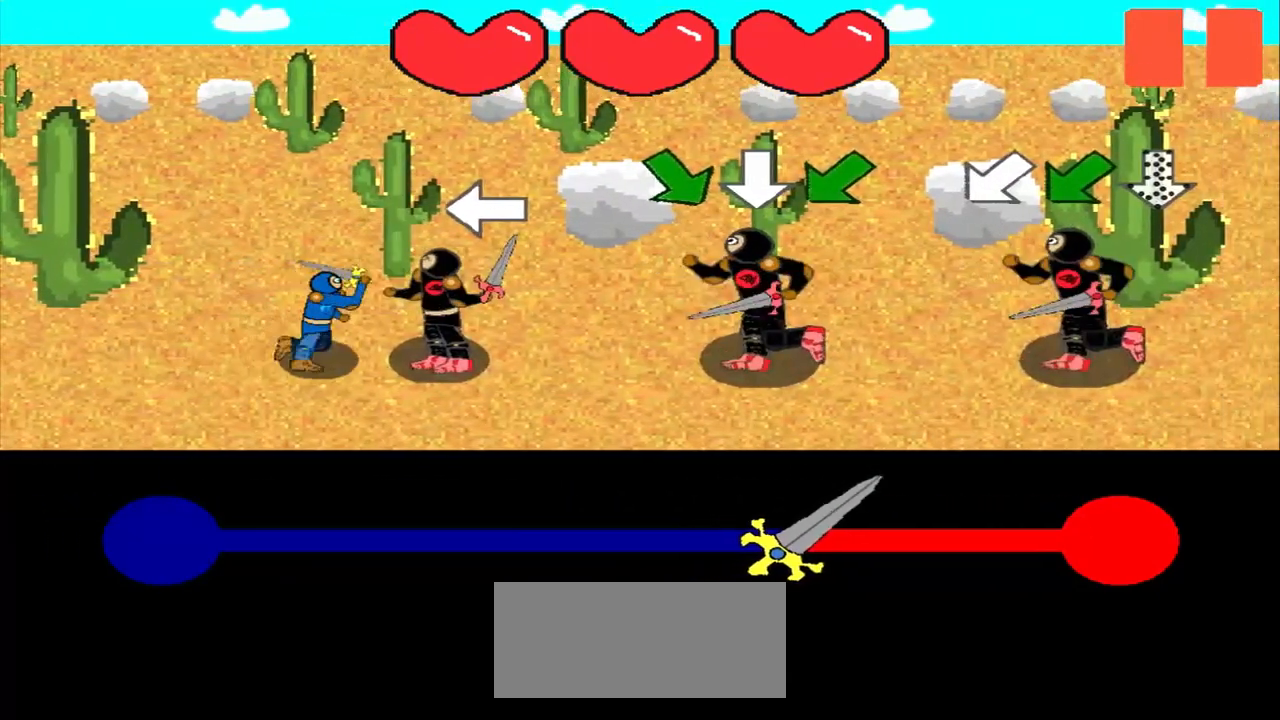
{"buttons": [], "left_stick": "center", "events": [[42, "left_stick", "left"], [208, "left_stick", "center"], [375, "left_stick", "down-right"], [458, "left_stick", "center"]]}
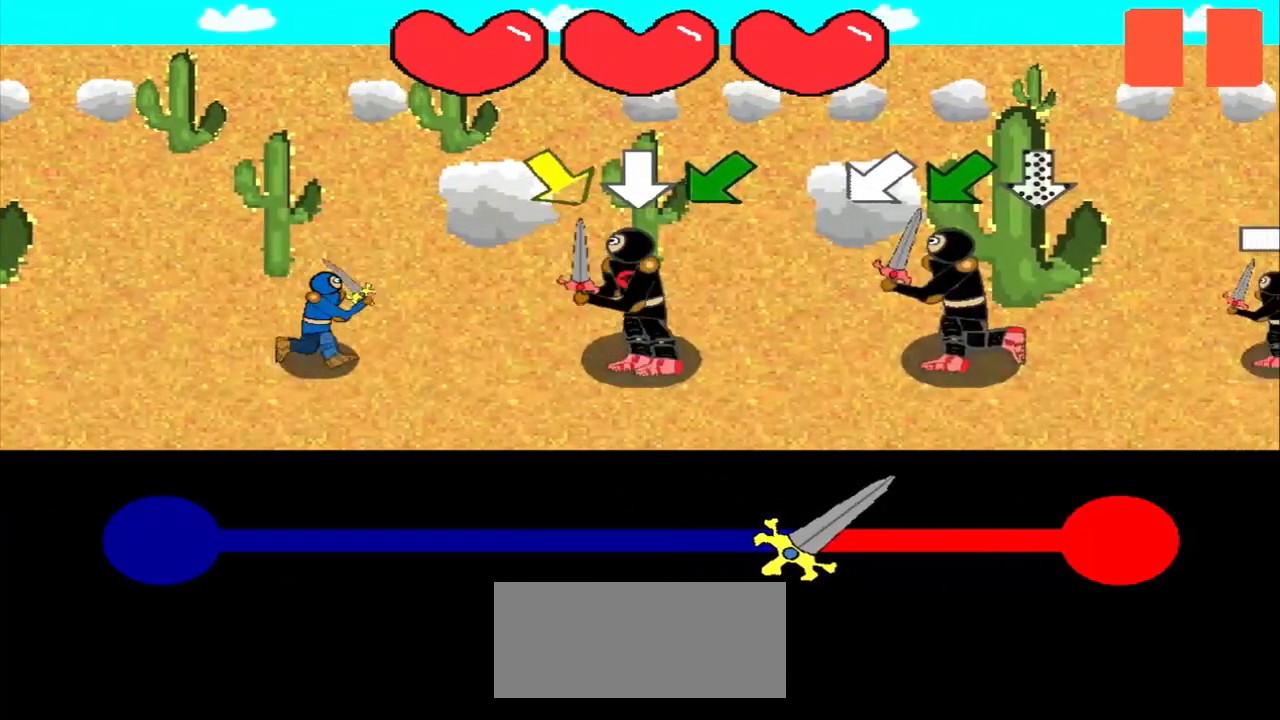
{"buttons": [], "left_stick": "down-right", "events": [[83, "left_stick", "down-right"], [250, "left_stick", "center"], [417, "left_stick", "down-right"]]}
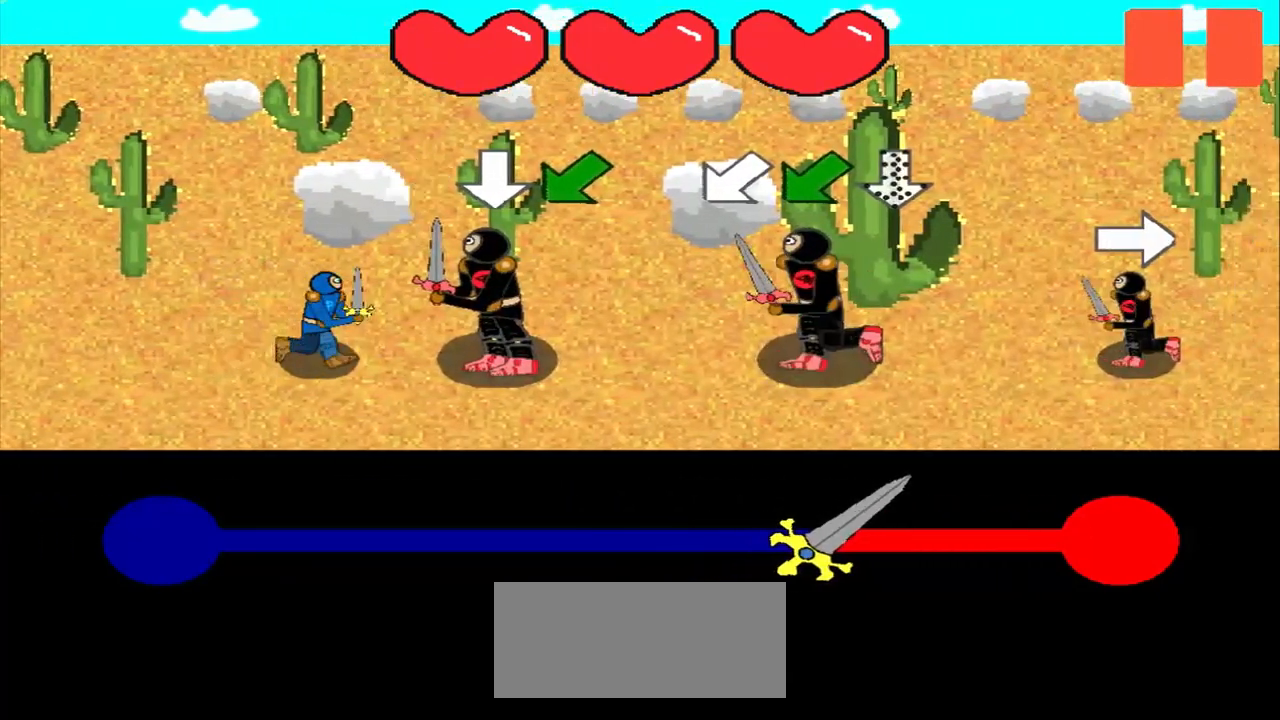
{"buttons": [], "left_stick": "down-left", "events": [[42, "left_stick", "center"], [500, "left_stick", "down-left"]]}
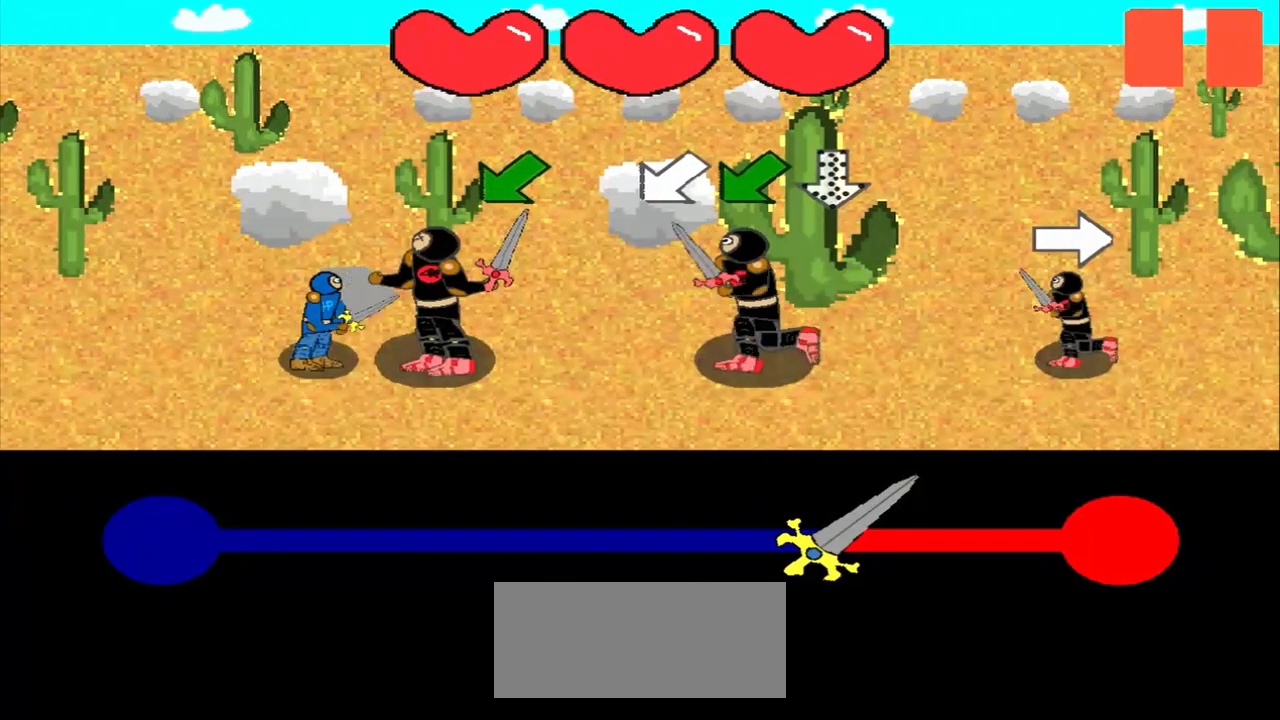
{"buttons": [], "left_stick": "center", "events": [[125, "left_stick", "center"], [250, "left_stick", "down-left"], [417, "left_stick", "center"]]}
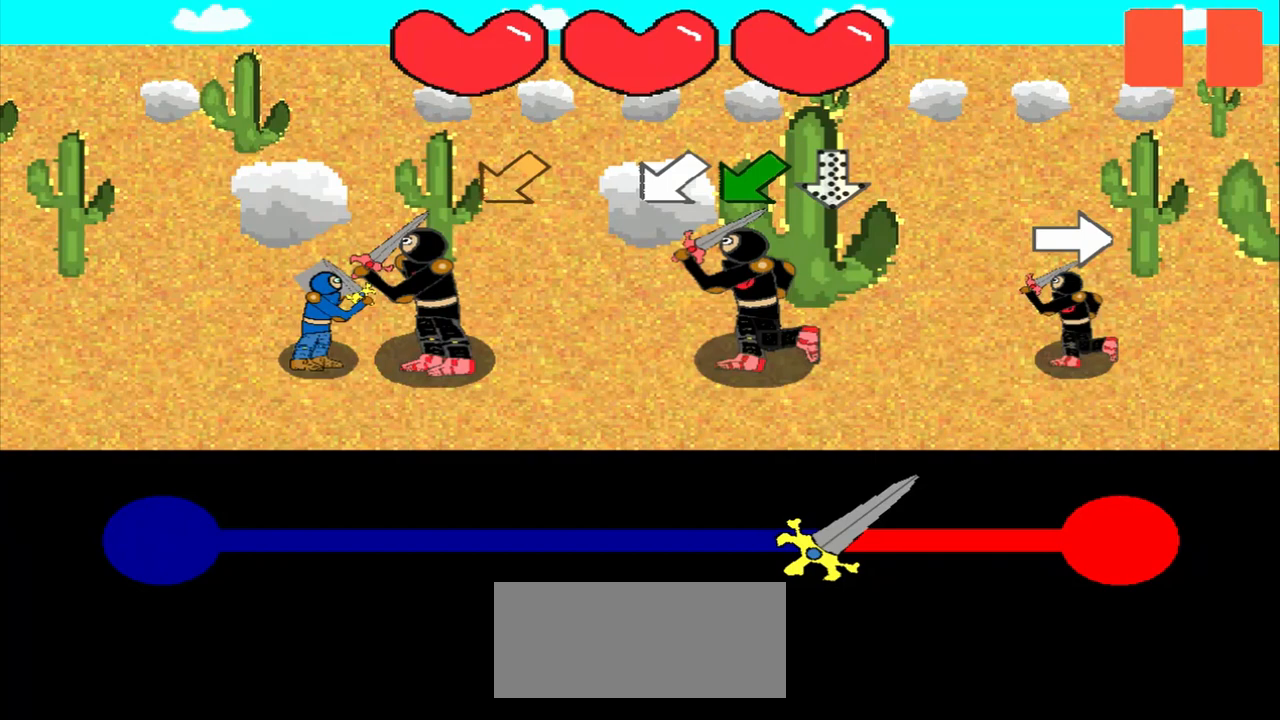
{"buttons": [], "left_stick": "down-left", "events": [[83, "left_stick", "down-left"], [250, "left_stick", "center"], [417, "left_stick", "down-left"]]}
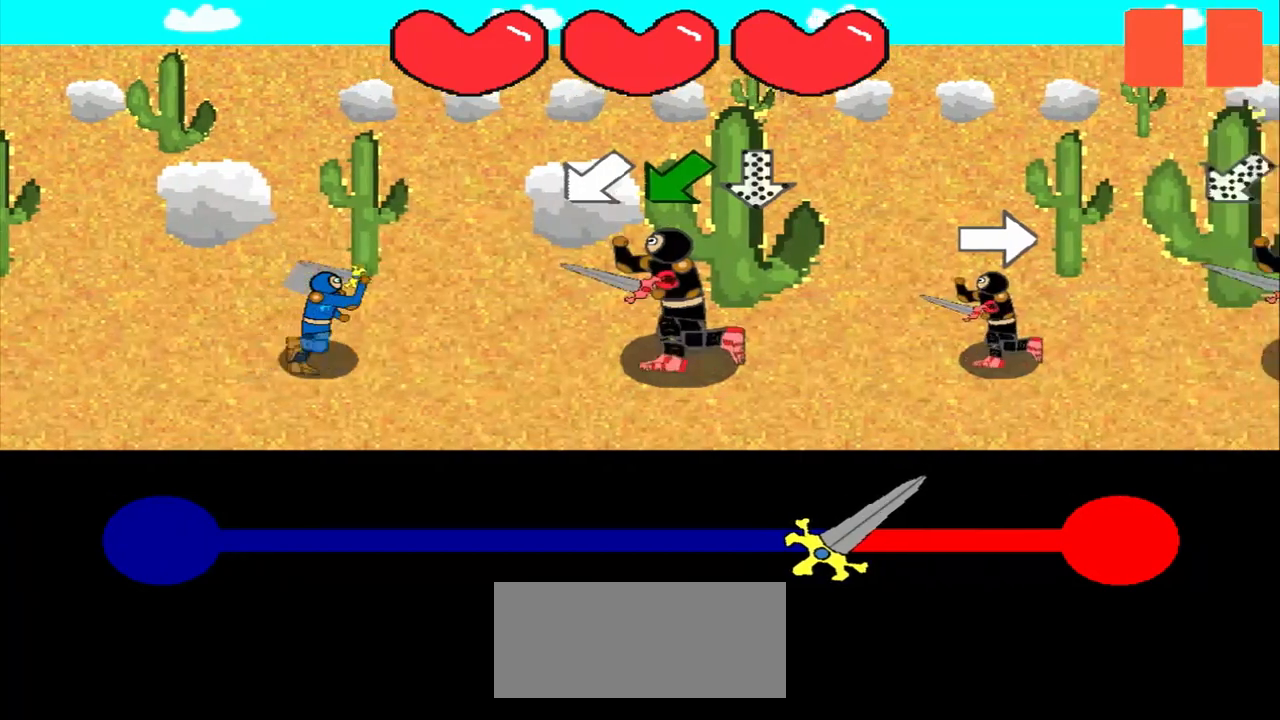
{"buttons": [], "left_stick": "center", "events": [[83, "left_stick", "center"], [250, "left_stick", "down-left"], [417, "left_stick", "center"]]}
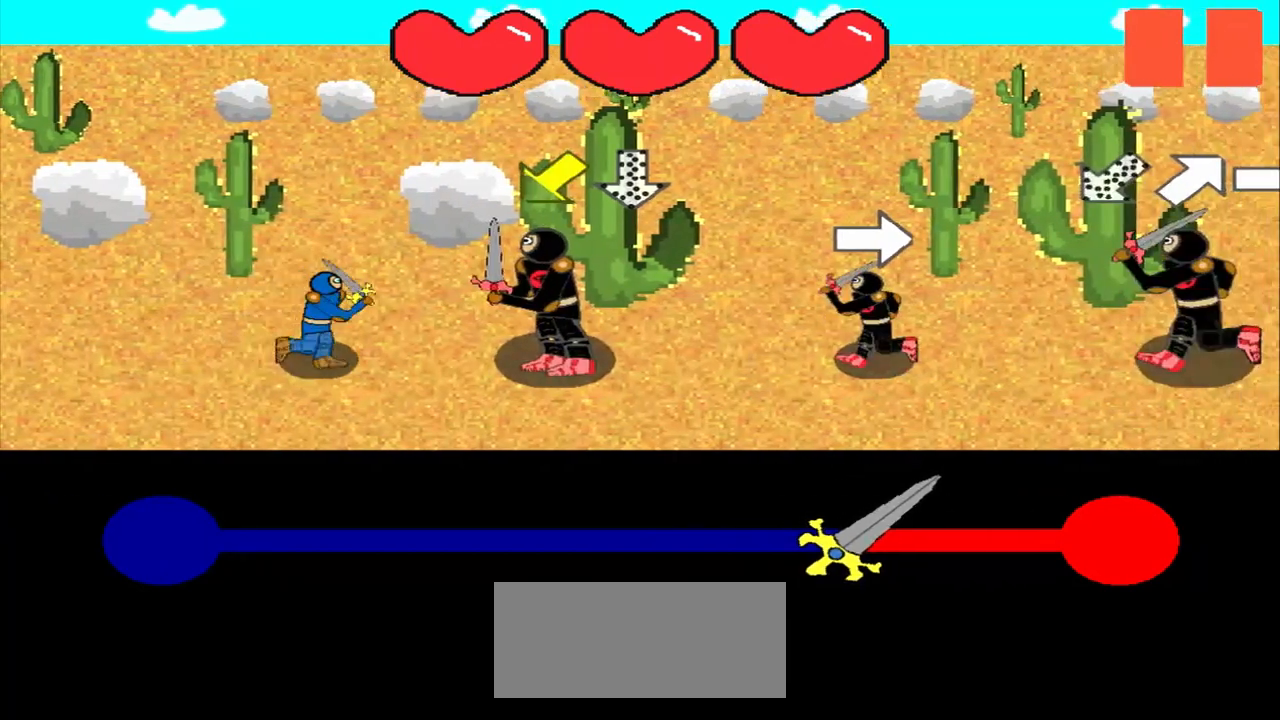
{"buttons": [], "left_stick": "down-left", "events": [[83, "left_stick", "down-left"], [250, "left_stick", "center"], [417, "left_stick", "down-left"]]}
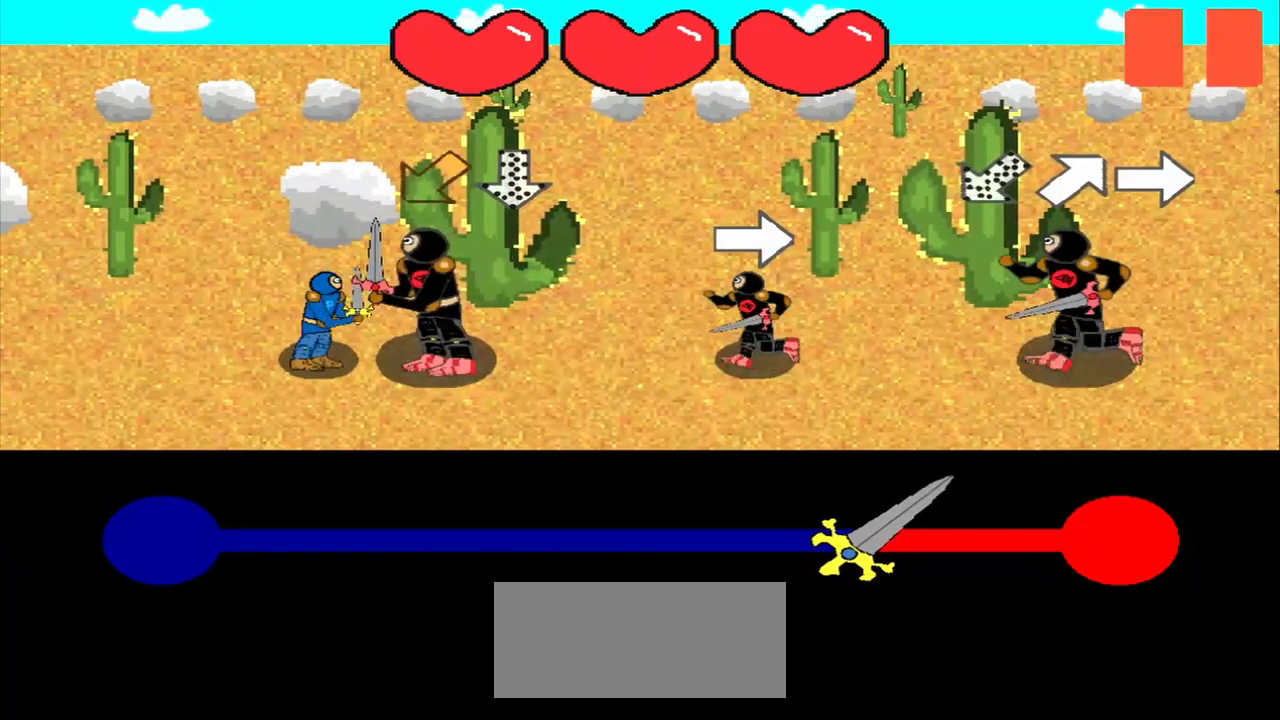
{"buttons": [], "left_stick": "right", "events": [[42, "left_stick", "center"], [250, "left_stick", "up"], [333, "left_stick", "center"], [500, "left_stick", "right"]]}
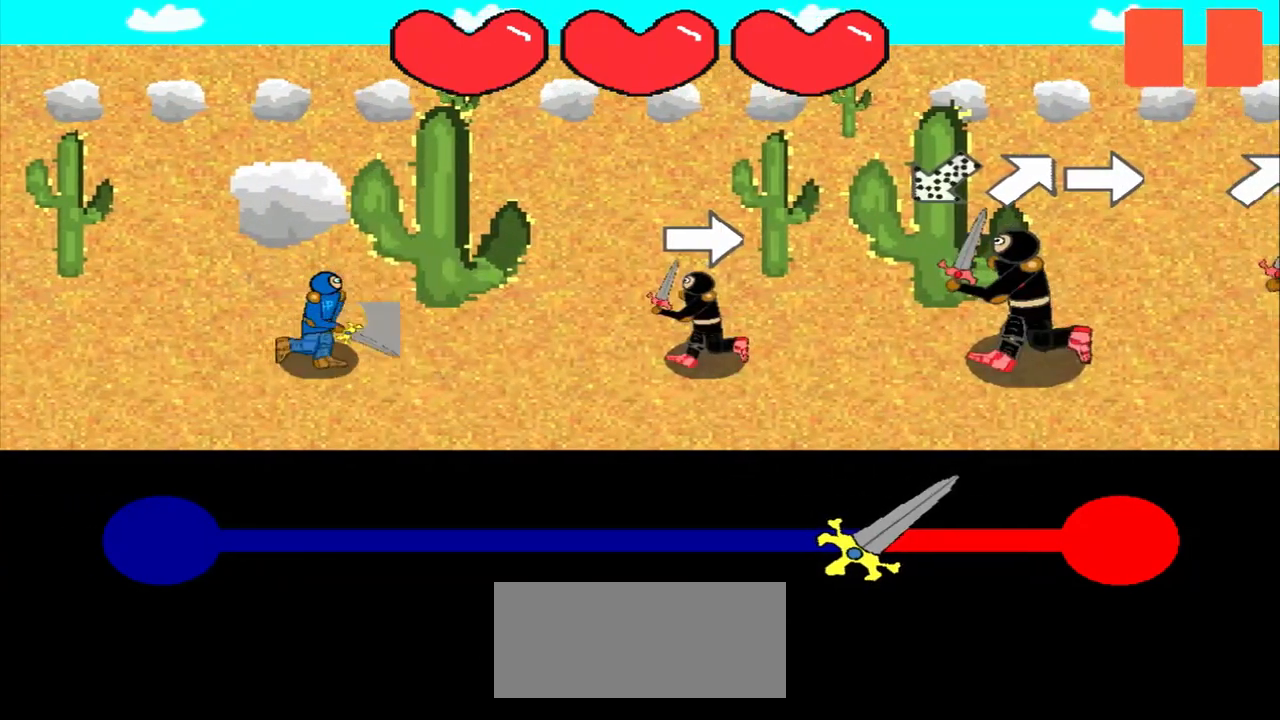
{"buttons": [], "left_stick": "center", "events": [[125, "left_stick", "center"], [333, "left_stick", "up-right"], [417, "left_stick", "center"]]}
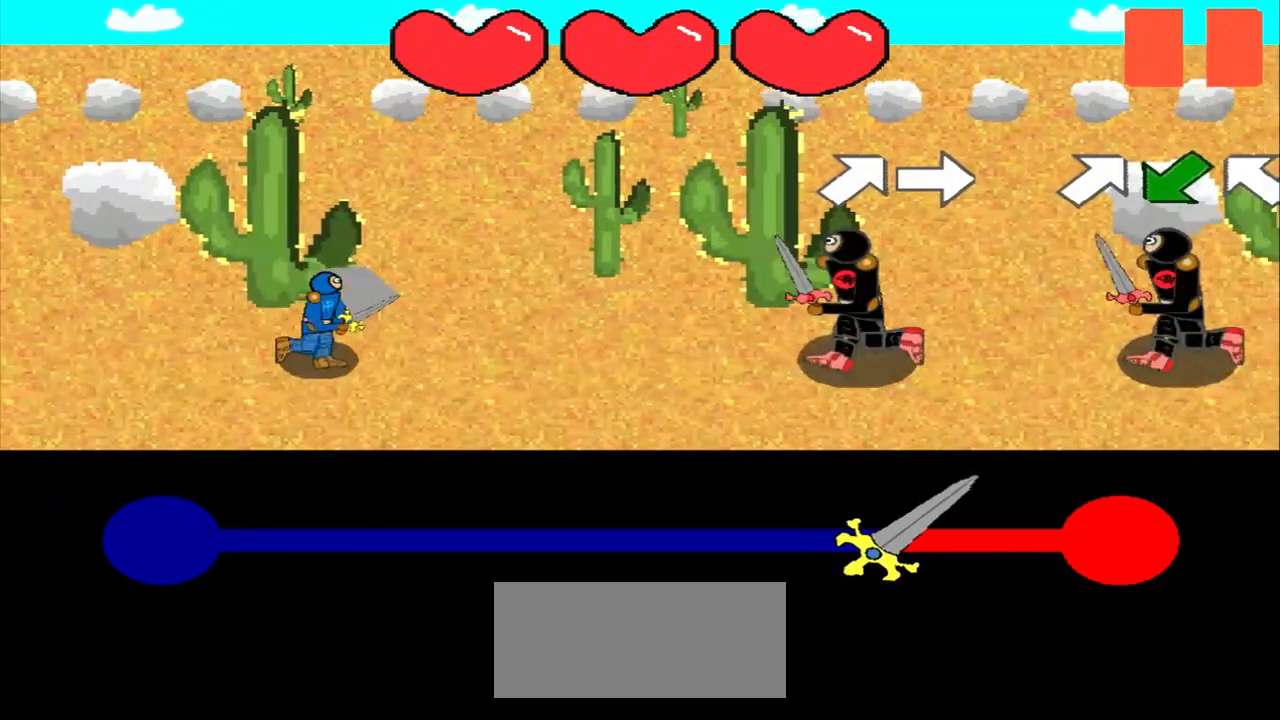
{"buttons": [], "left_stick": "right", "events": [[83, "left_stick", "up-right"], [250, "left_stick", "center"], [417, "left_stick", "right"]]}
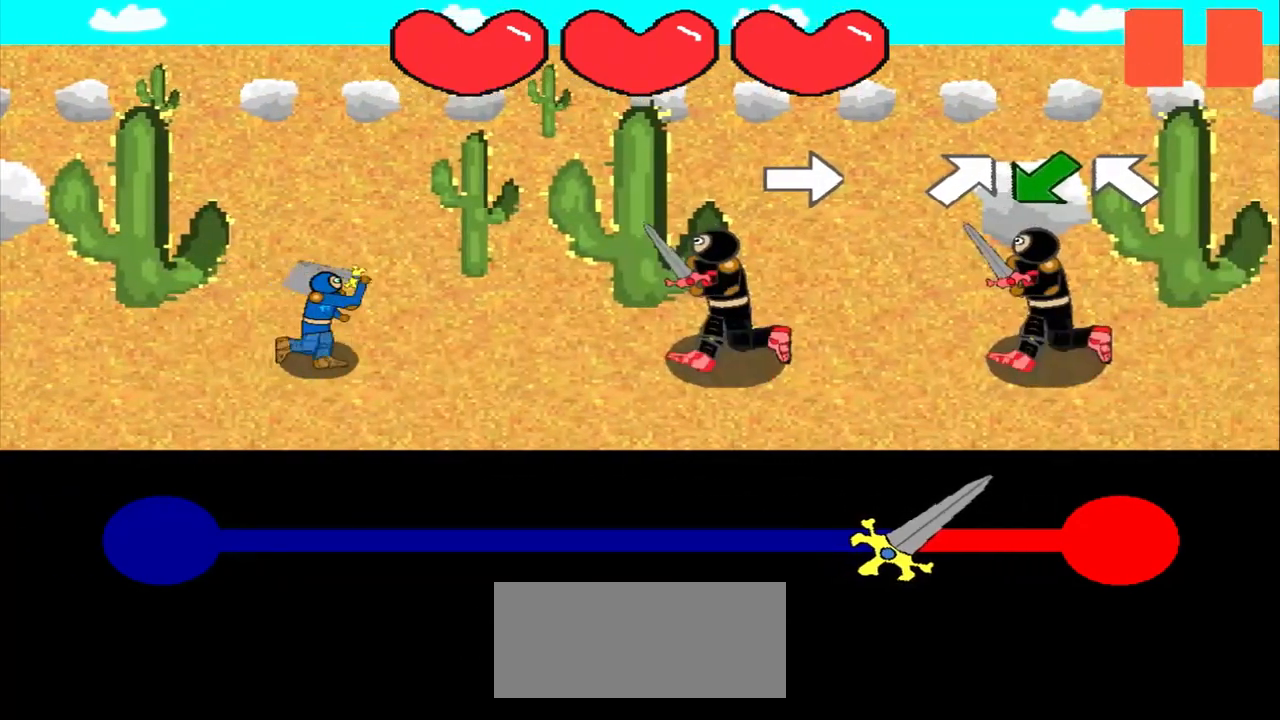
{"buttons": [], "left_stick": "center", "events": [[83, "left_stick", "center"], [250, "left_stick", "up-right"], [417, "left_stick", "center"]]}
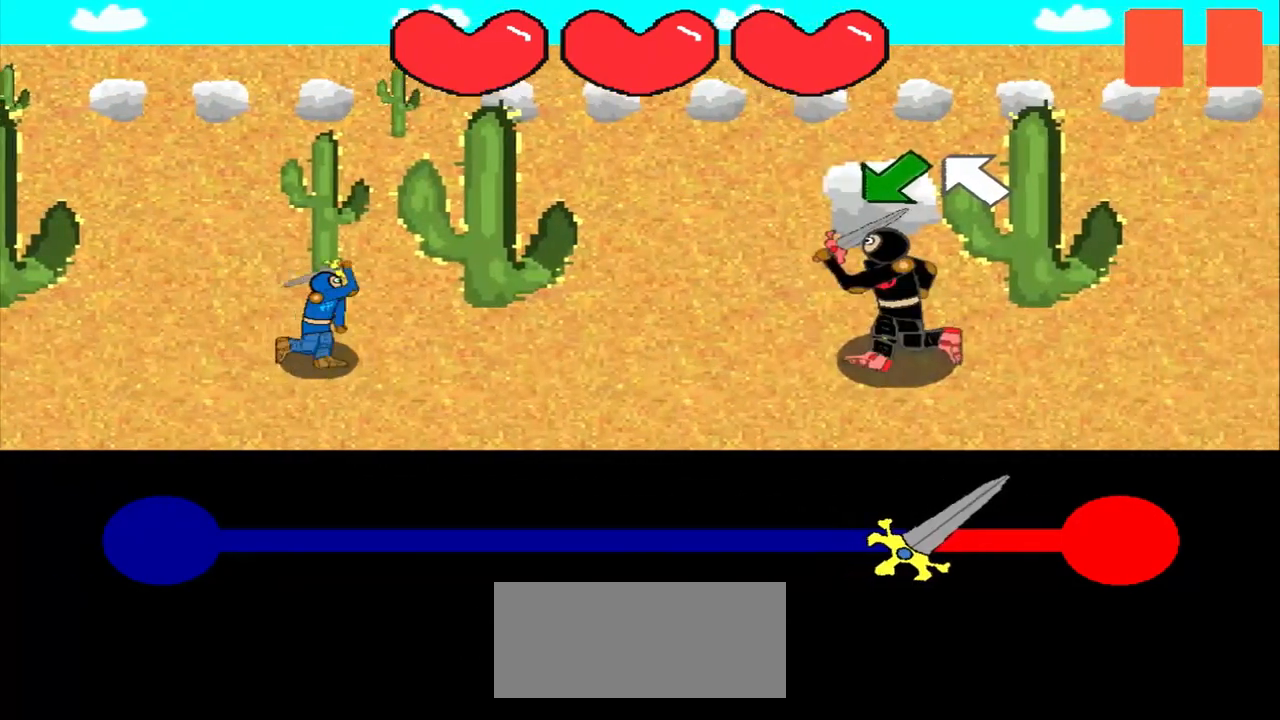
{"buttons": [], "left_stick": "center", "events": [[42, "left_stick", "down-left"], [250, "left_stick", "center"], [333, "left_stick", "down-left"], [500, "left_stick", "center"]]}
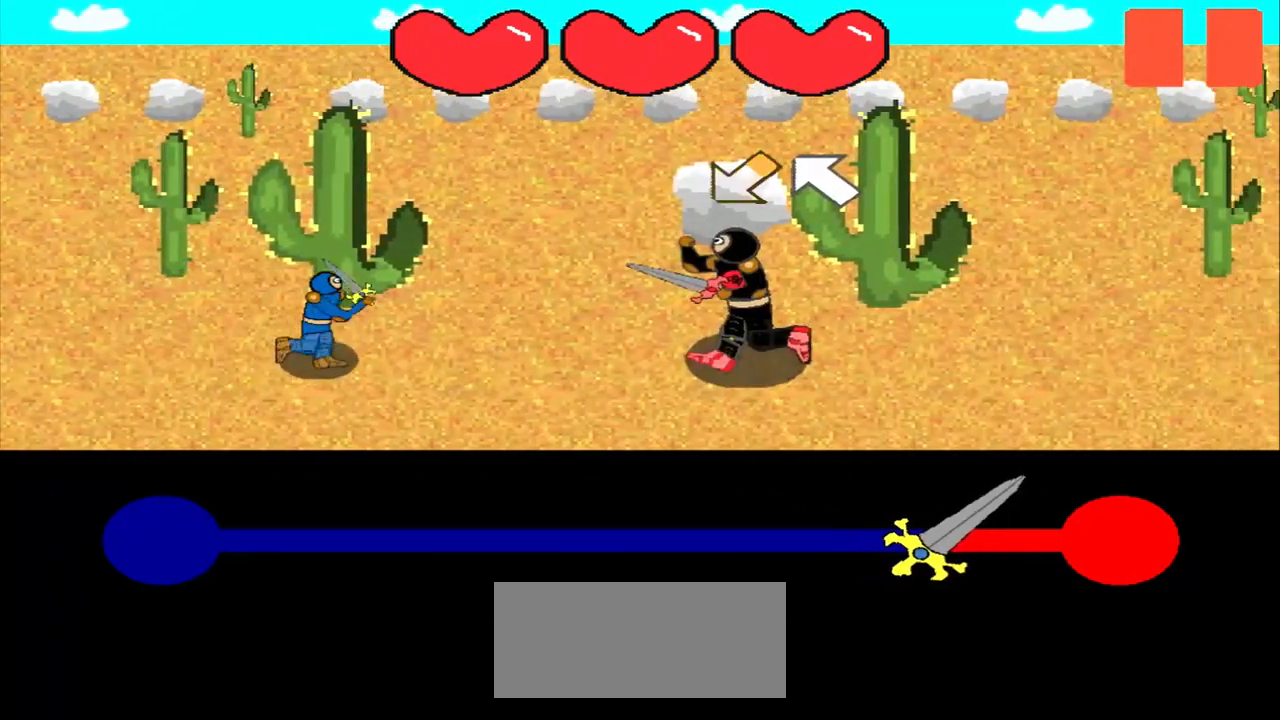
{"buttons": [], "left_stick": "up-left", "events": [[125, "left_stick", "down-left"], [250, "left_stick", "center"], [417, "left_stick", "up-left"]]}
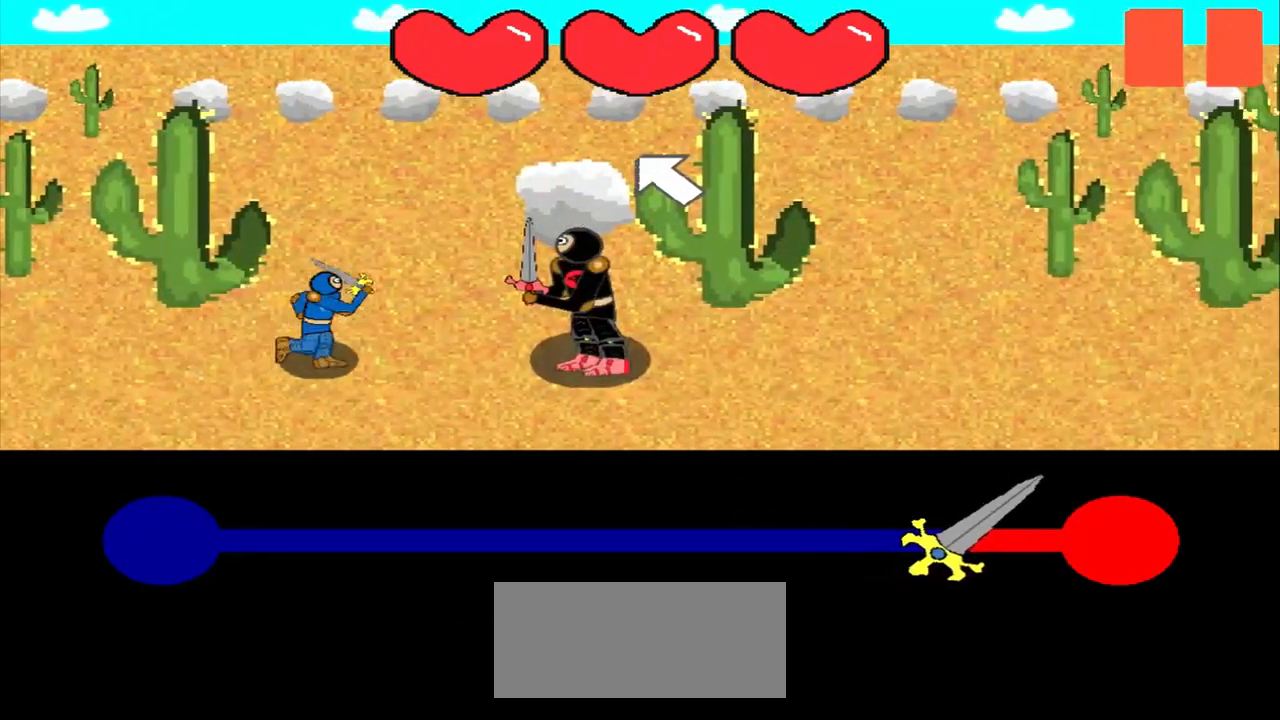
{"buttons": [], "left_stick": "center", "events": [[42, "left_stick", "center"]]}